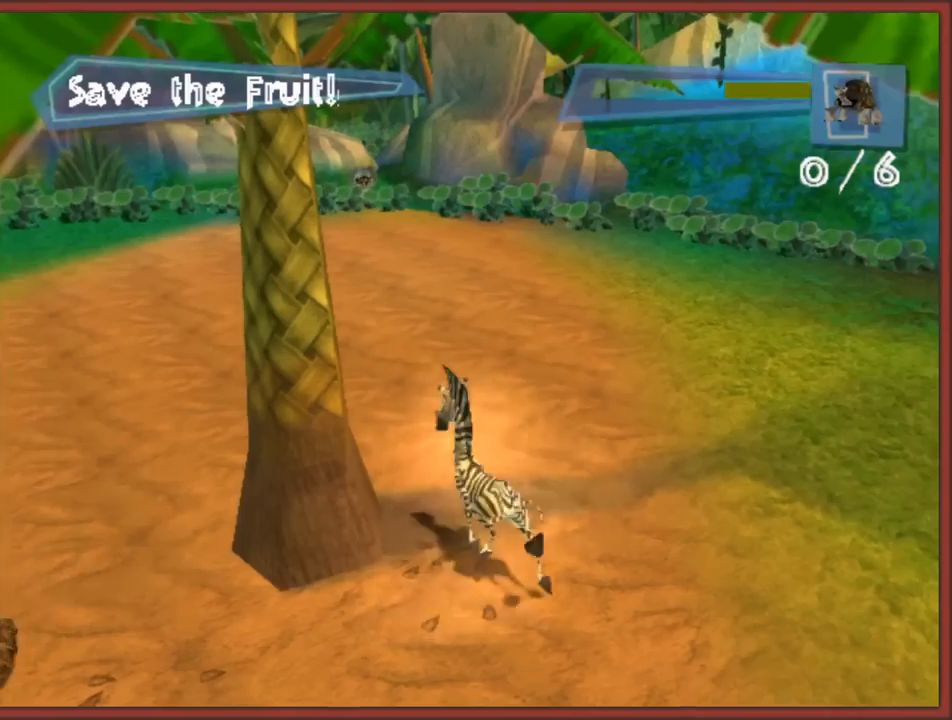
Gameplay with a controller (Nintendo layout); each line is a JSON object with the inputs held at the frame after it. "events" lists button and stick changes between this image and that frame as [ms after this image, input, new state], when the widget could be followed in between. Not read: L3 R3.
{"buttons": [], "left_stick": "down-left", "right_stick": "center", "events": [[67, "left_stick", "down-left"], [83, "right_stick", "right"], [483, "right_stick", "center"]]}
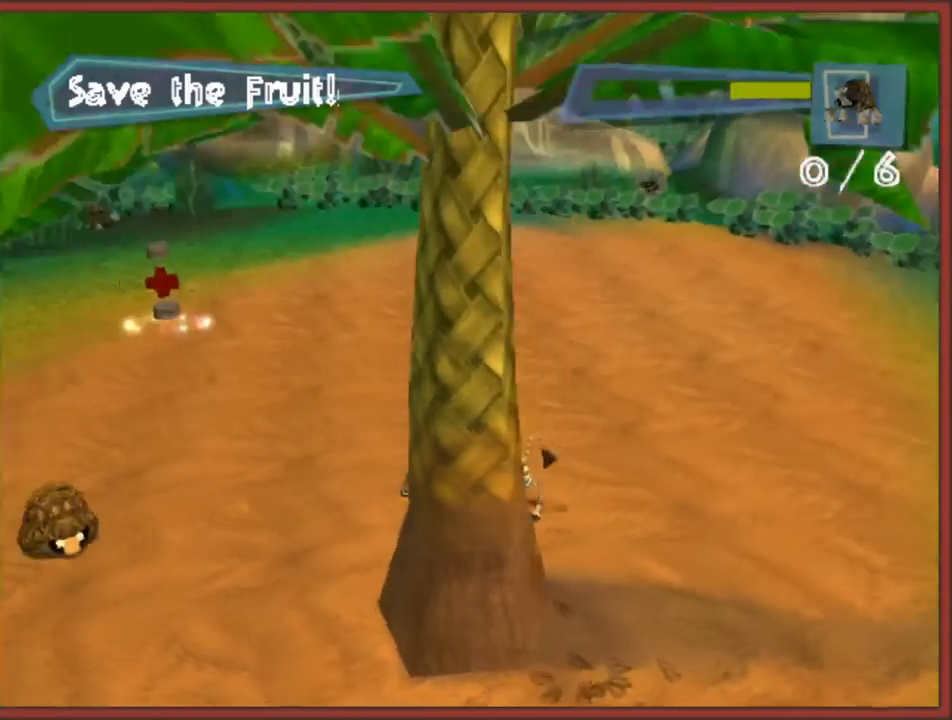
{"buttons": ["B"], "left_stick": "down-left", "right_stick": "center", "events": [[17, "B", "down"], [100, "B", "up"], [167, "B", "down"], [267, "B", "up"], [317, "B", "down"], [417, "B", "up"], [467, "B", "down"]]}
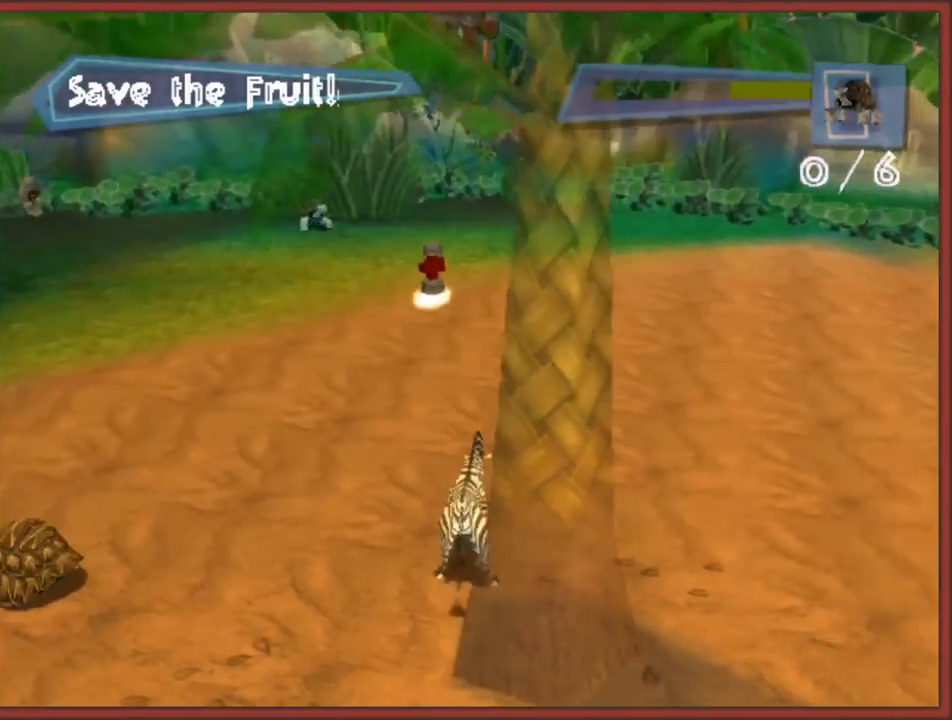
{"buttons": ["B"], "left_stick": "up", "right_stick": "center", "events": [[67, "left_stick", "down"], [83, "B", "up"], [267, "left_stick", "left"], [300, "B", "down"], [350, "left_stick", "up-left"], [400, "B", "up"], [467, "B", "down"], [467, "left_stick", "up"]]}
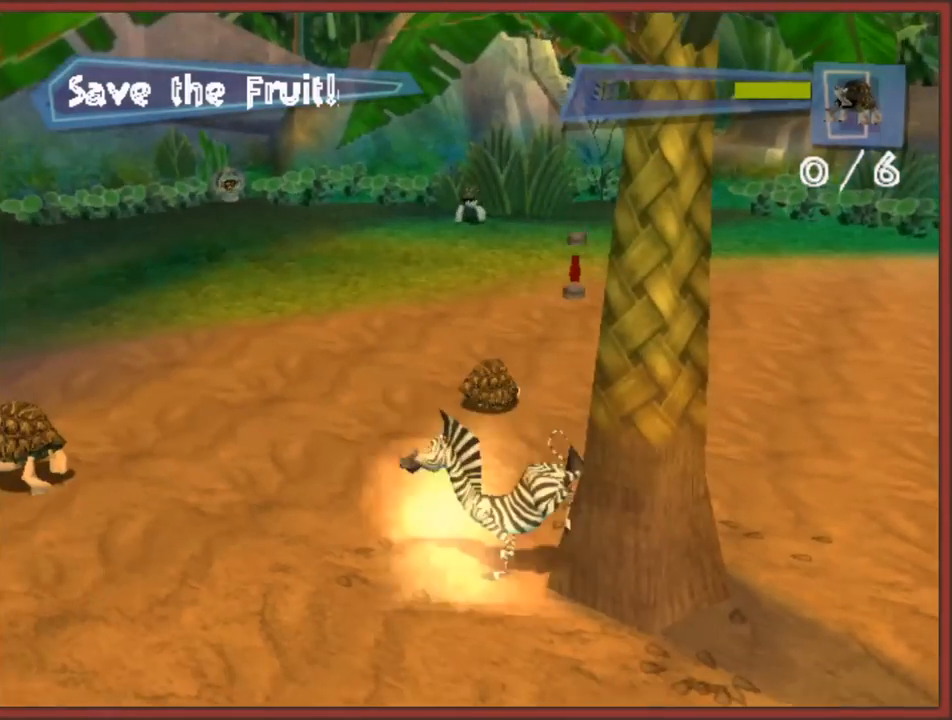
{"buttons": [], "left_stick": "up", "right_stick": "center", "events": [[17, "left_stick", "up-right"], [50, "B", "up"], [133, "B", "down"], [200, "B", "up"], [333, "left_stick", "up"], [417, "B", "down"], [500, "B", "up"]]}
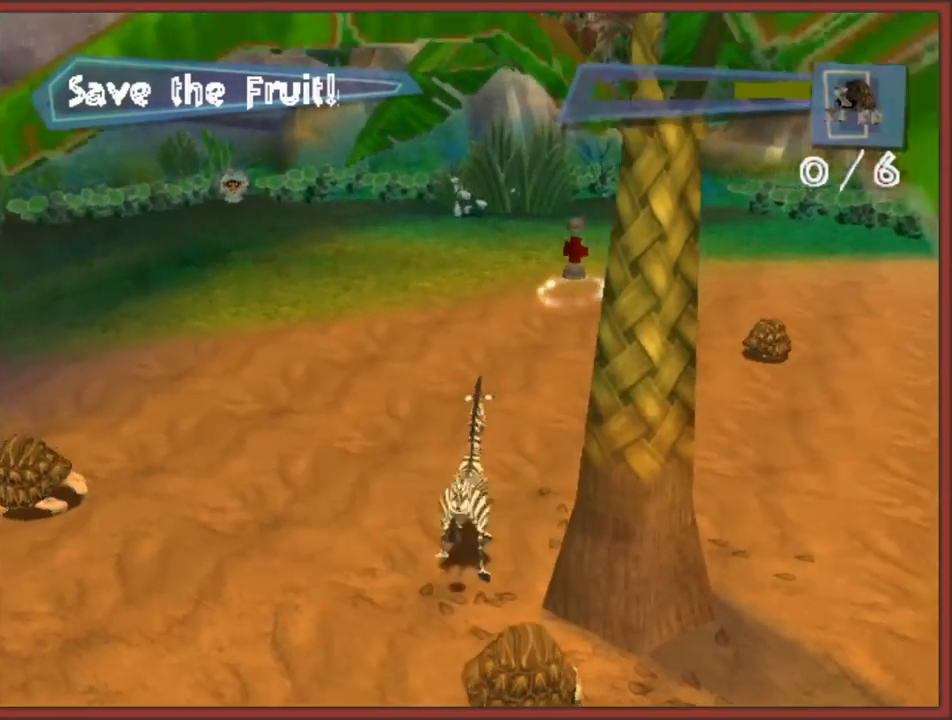
{"buttons": [], "left_stick": "up", "right_stick": "center", "events": [[83, "B", "down"], [167, "B", "up"], [233, "B", "down"], [317, "B", "up"]]}
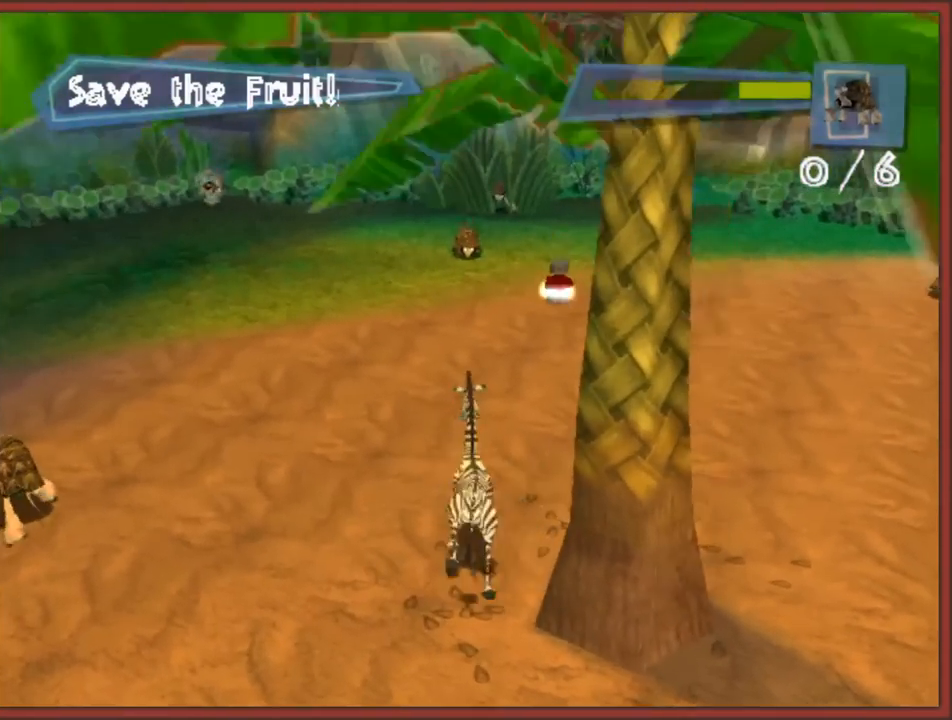
{"buttons": ["B"], "left_stick": "up", "right_stick": "center", "events": [[300, "B", "down"], [417, "B", "up"], [467, "B", "down"]]}
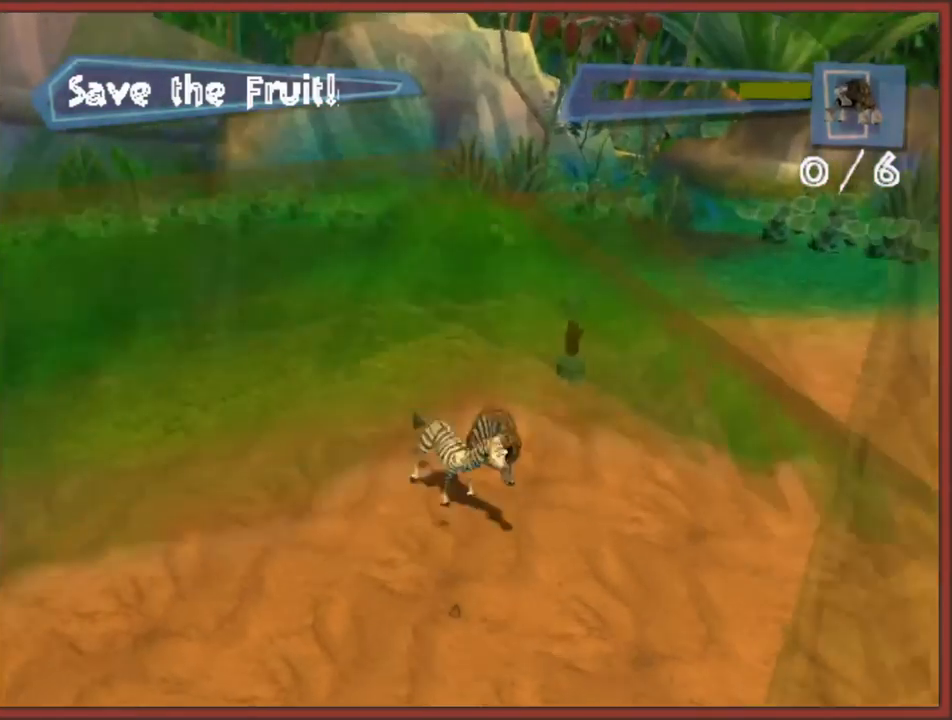
{"buttons": [], "left_stick": "down-right", "right_stick": "center", "events": [[33, "B", "up"], [100, "B", "down"], [200, "B", "up"], [300, "left_stick", "up-right"], [400, "left_stick", "right"], [500, "left_stick", "down-right"]]}
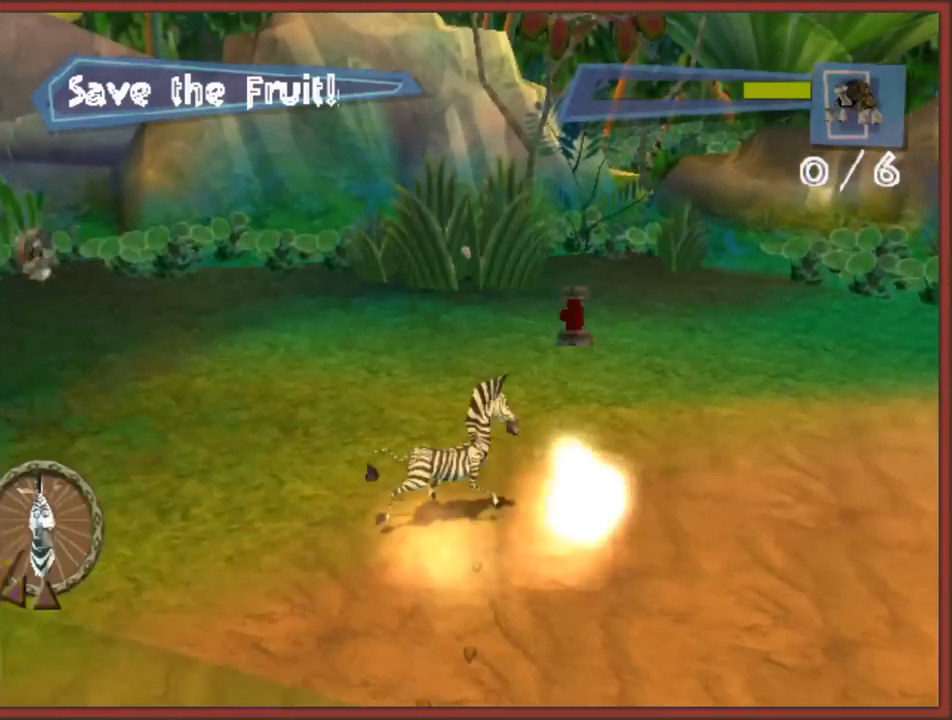
{"buttons": [], "left_stick": "down-right", "right_stick": "left", "events": [[17, "right_stick", "left"]]}
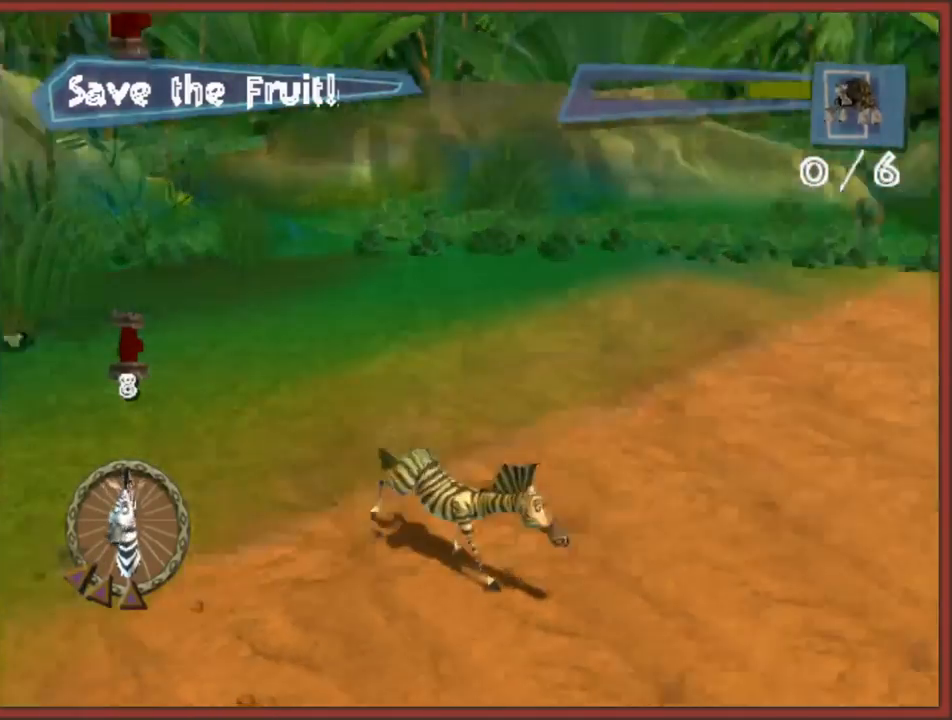
{"buttons": [], "left_stick": "up", "right_stick": "center", "events": [[233, "left_stick", "up-right"], [317, "right_stick", "center"], [350, "left_stick", "up"]]}
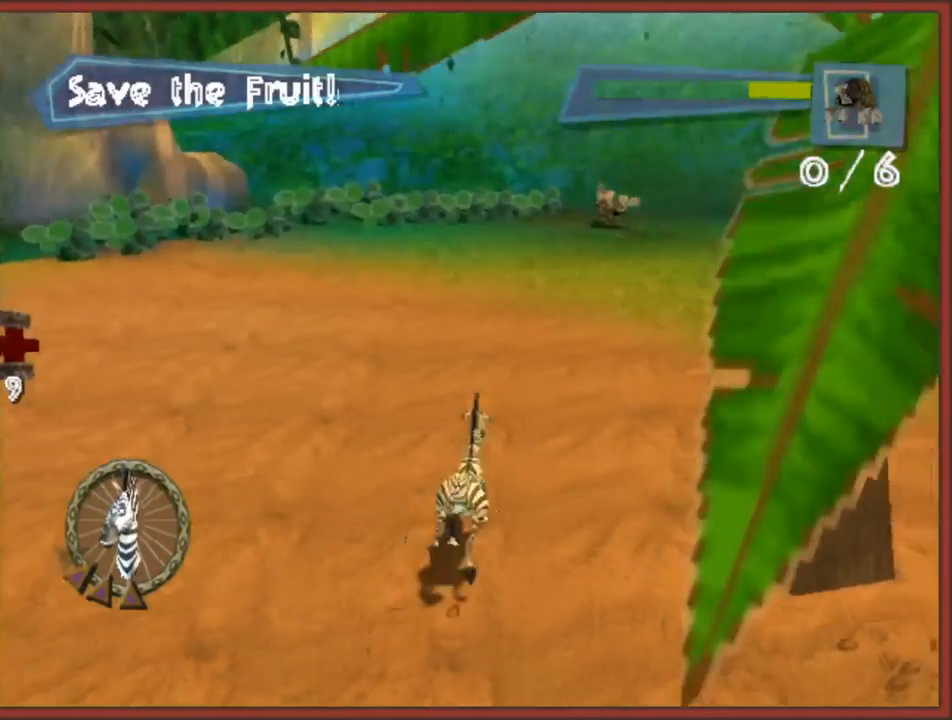
{"buttons": [], "left_stick": "down-right", "right_stick": "center", "events": [[17, "B", "down"], [17, "left_stick", "up-right"], [117, "B", "up"], [133, "left_stick", "right"], [217, "B", "down"], [267, "B", "up"], [467, "B", "down"], [467, "left_stick", "down-right"], [500, "B", "up"]]}
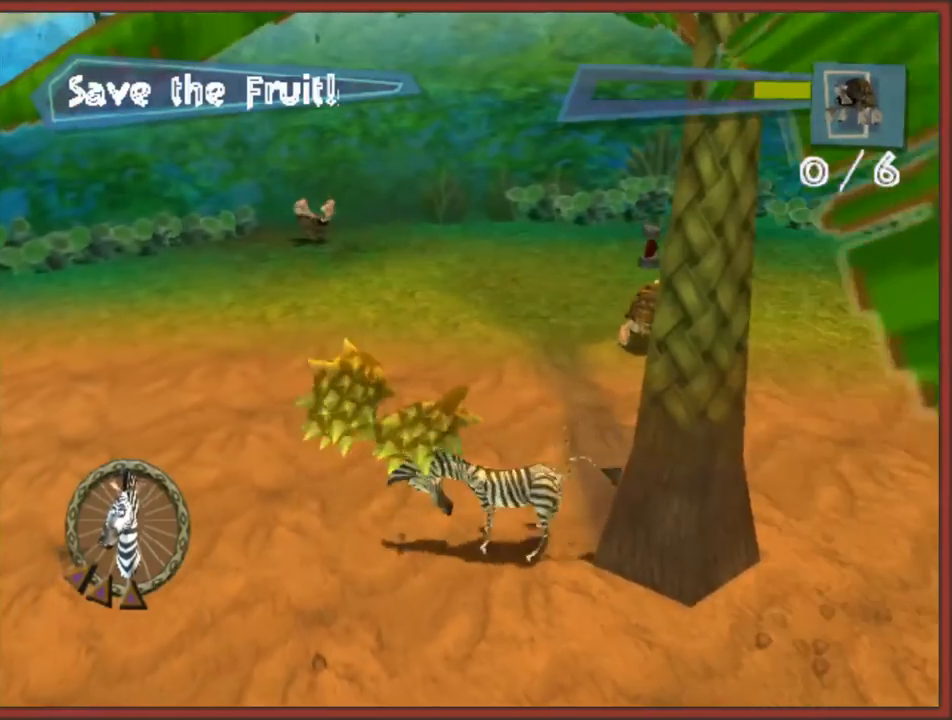
{"buttons": [], "left_stick": "down", "right_stick": "center", "events": [[150, "left_stick", "down-left"], [300, "B", "down"], [400, "B", "up"], [400, "left_stick", "down"]]}
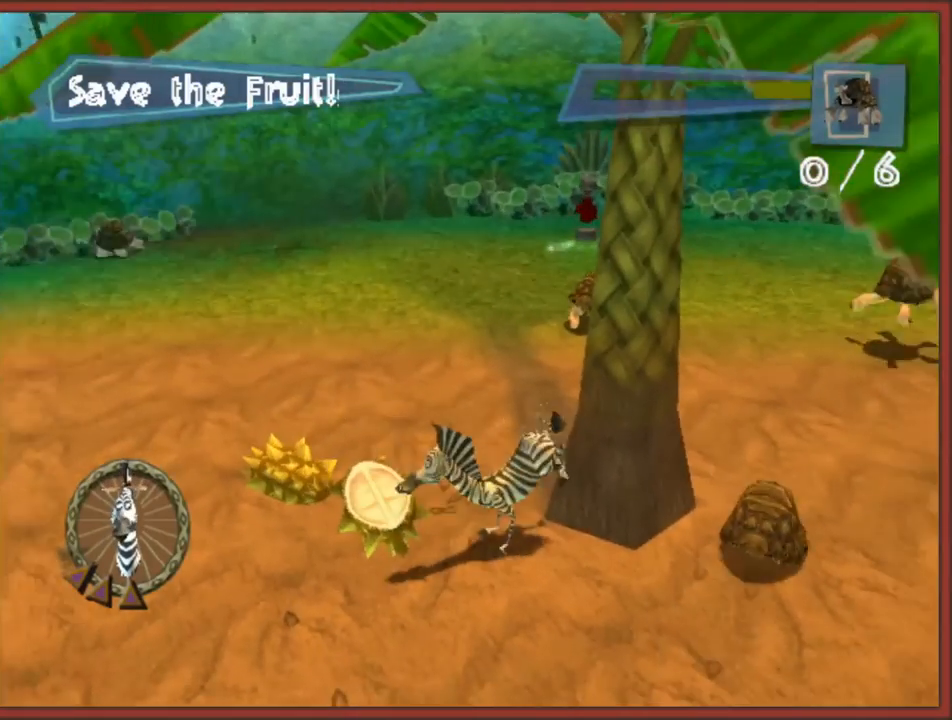
{"buttons": [], "left_stick": "up-right", "right_stick": "center", "events": [[17, "right_stick", "left"], [33, "left_stick", "down-right"], [200, "B", "down"], [267, "left_stick", "up-right"], [267, "right_stick", "center"], [283, "B", "up"], [367, "B", "down"], [383, "B", "up"]]}
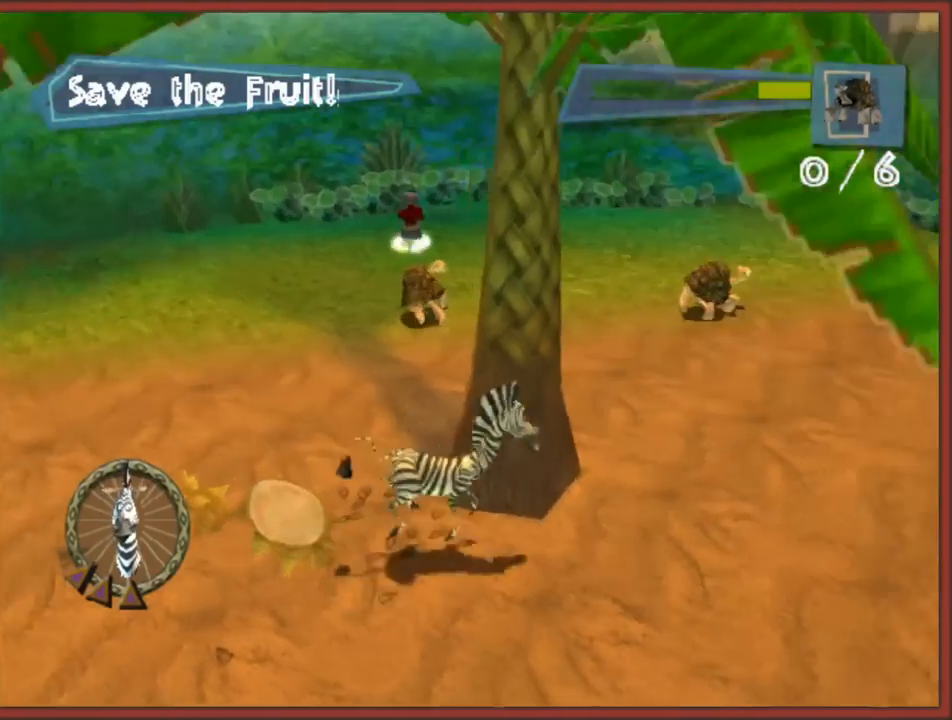
{"buttons": ["A"], "left_stick": "center", "right_stick": "center", "events": [[400, "left_stick", "center"], [467, "A", "down"]]}
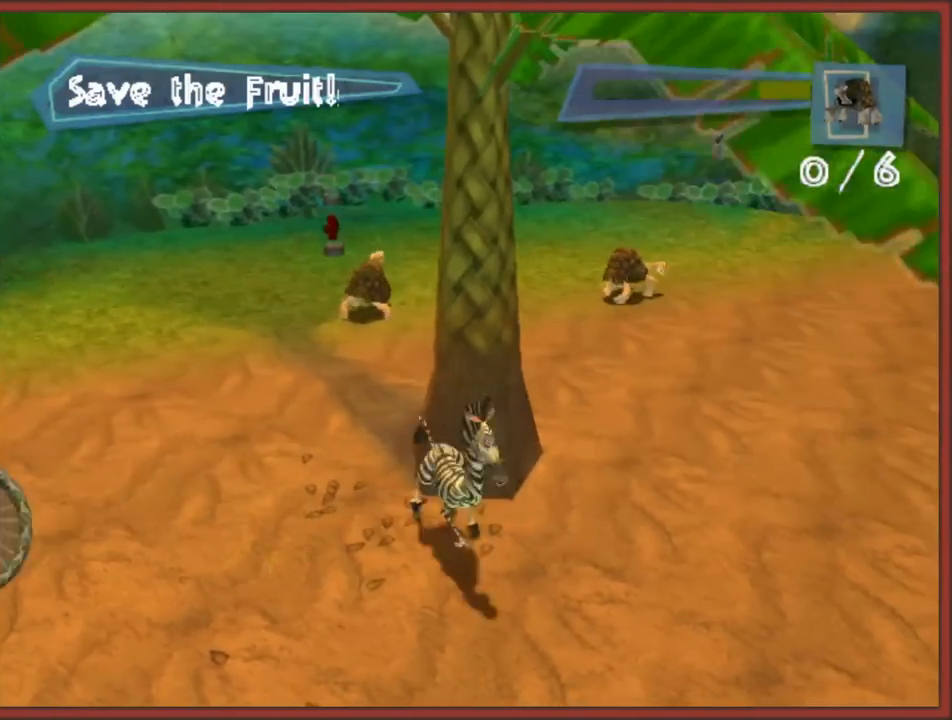
{"buttons": ["A"], "left_stick": "up-left", "right_stick": "center", "events": [[250, "left_stick", "up"], [267, "A", "up"], [350, "A", "down"], [450, "left_stick", "up-left"]]}
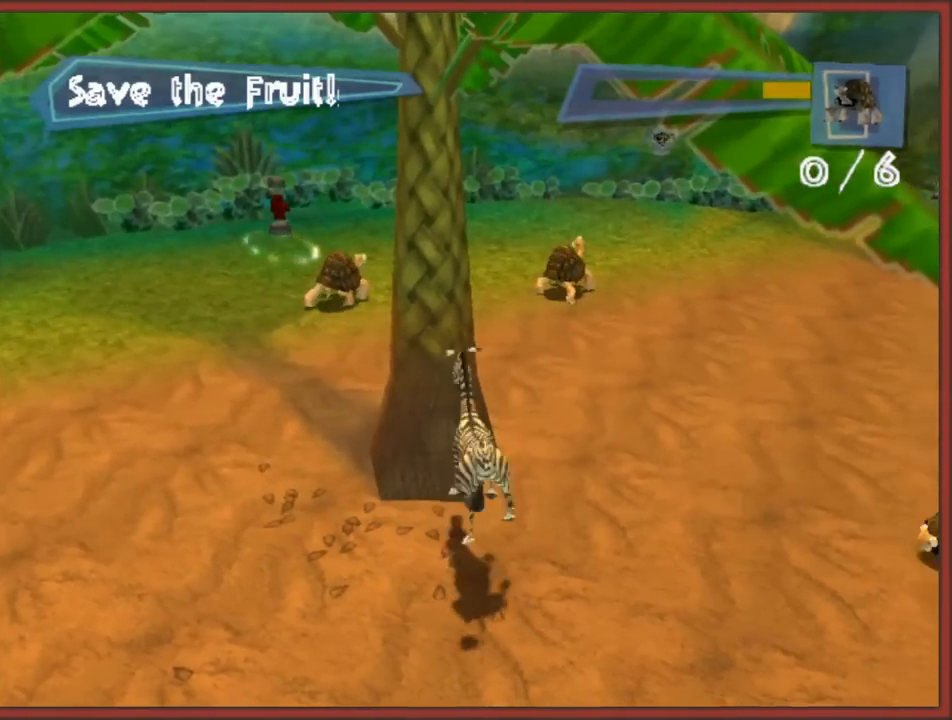
{"buttons": ["B"], "left_stick": "down-right", "right_stick": "center", "events": [[167, "left_stick", "up"], [183, "A", "up"], [267, "X", "down"], [383, "X", "up"], [433, "left_stick", "down-right"], [483, "B", "down"]]}
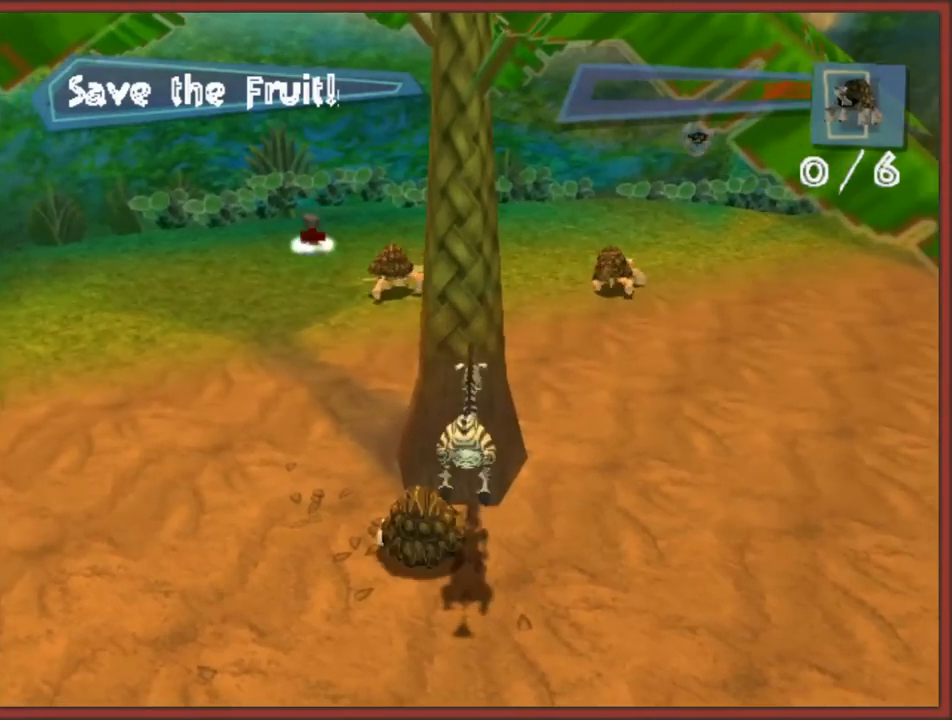
{"buttons": [], "left_stick": "down-left", "right_stick": "center", "events": [[50, "left_stick", "down"], [100, "B", "up"], [150, "left_stick", "down-left"], [167, "B", "down"], [250, "B", "up"], [317, "A", "down"], [450, "A", "up"]]}
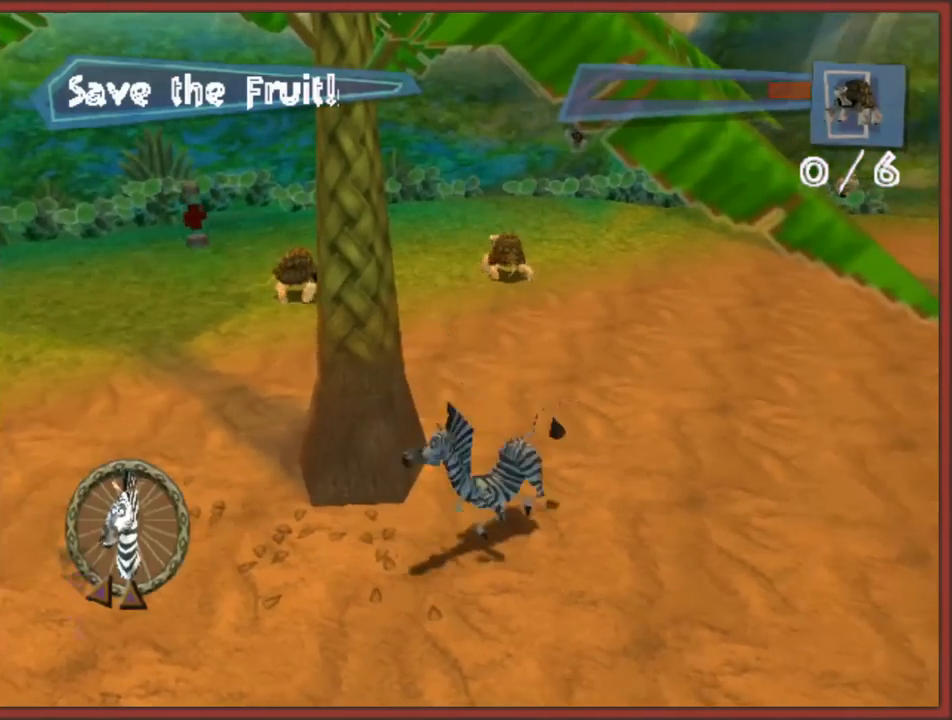
{"buttons": [], "left_stick": "down", "right_stick": "center", "events": [[117, "Y", "down"], [233, "Y", "up"], [317, "Y", "down"], [317, "left_stick", "down"], [450, "Y", "up"]]}
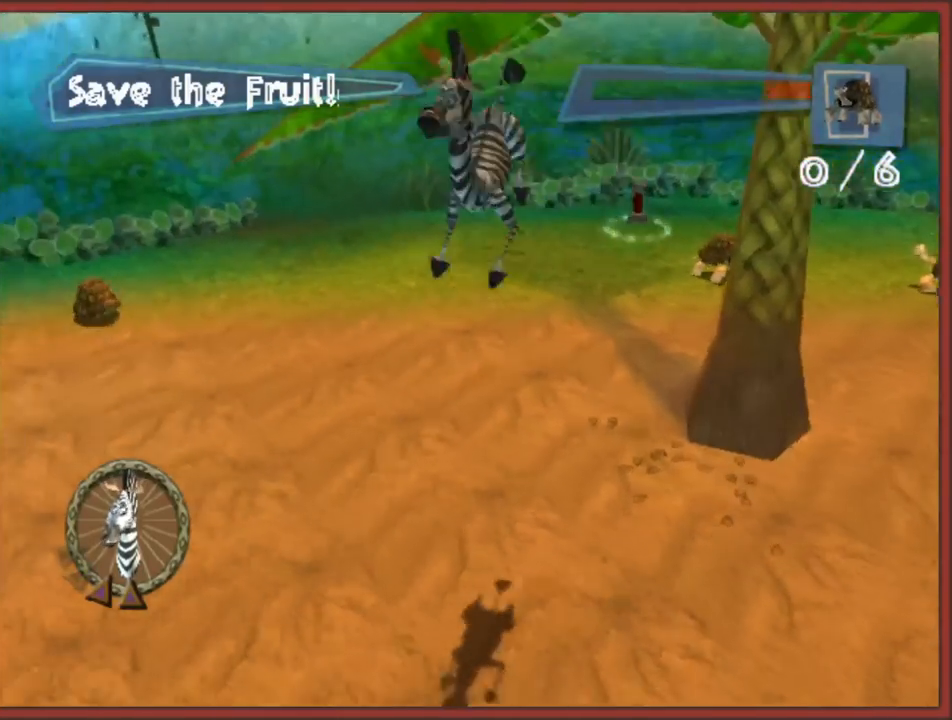
{"buttons": [], "left_stick": "up", "right_stick": "center", "events": [[100, "left_stick", "up-right"], [233, "Y", "down"], [283, "left_stick", "up"], [333, "Y", "up"], [383, "Y", "down"], [467, "Y", "up"]]}
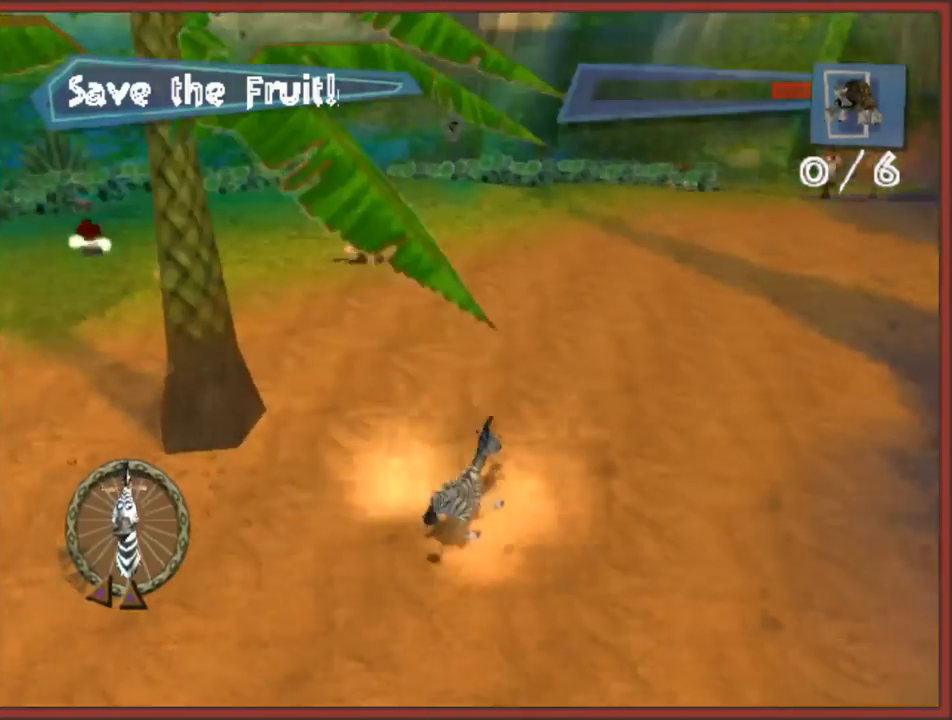
{"buttons": [], "left_stick": "left", "right_stick": "center", "events": [[33, "Y", "down"], [50, "left_stick", "center"], [150, "Y", "up"], [217, "Y", "down"], [283, "Y", "up"], [350, "left_stick", "left"]]}
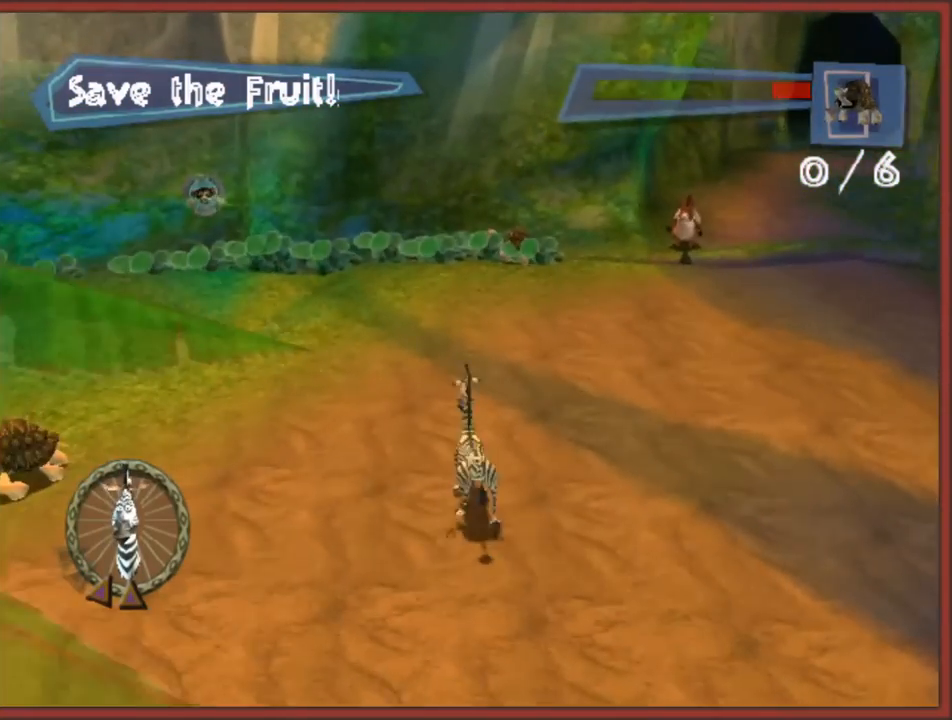
{"buttons": ["Y"], "left_stick": "left", "right_stick": "center", "events": [[150, "left_stick", "down-left"], [200, "Y", "down"], [267, "Y", "up"], [333, "Y", "down"], [333, "left_stick", "left"], [450, "Y", "up"], [483, "Y", "down"]]}
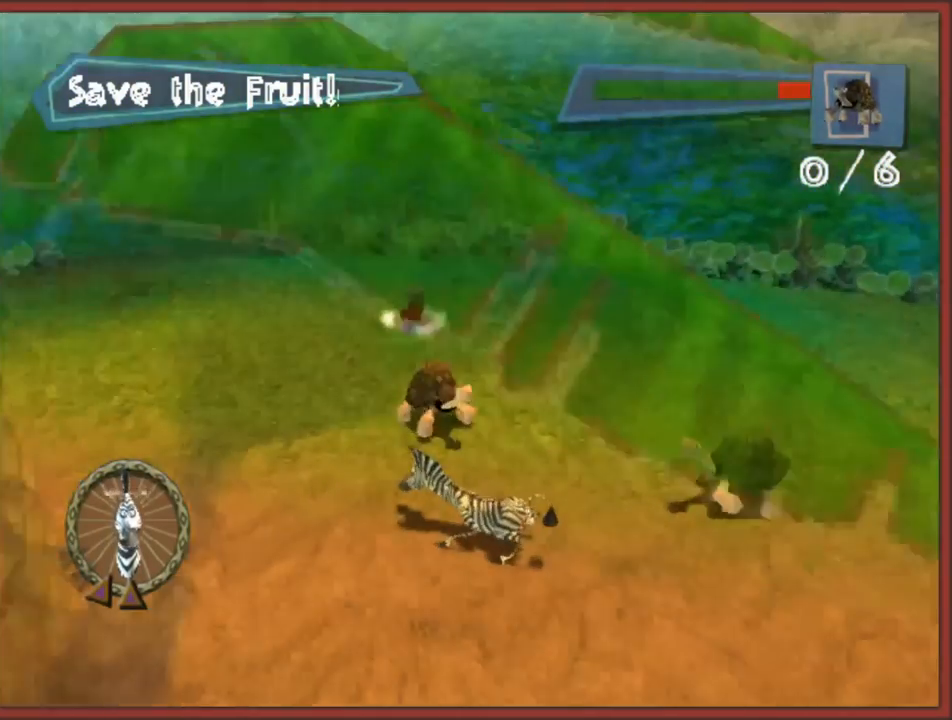
{"buttons": [], "left_stick": "down", "right_stick": "center", "events": [[100, "Y", "up"], [167, "Y", "down"], [233, "Y", "up"], [250, "left_stick", "down"], [350, "Y", "down"], [467, "Y", "up"]]}
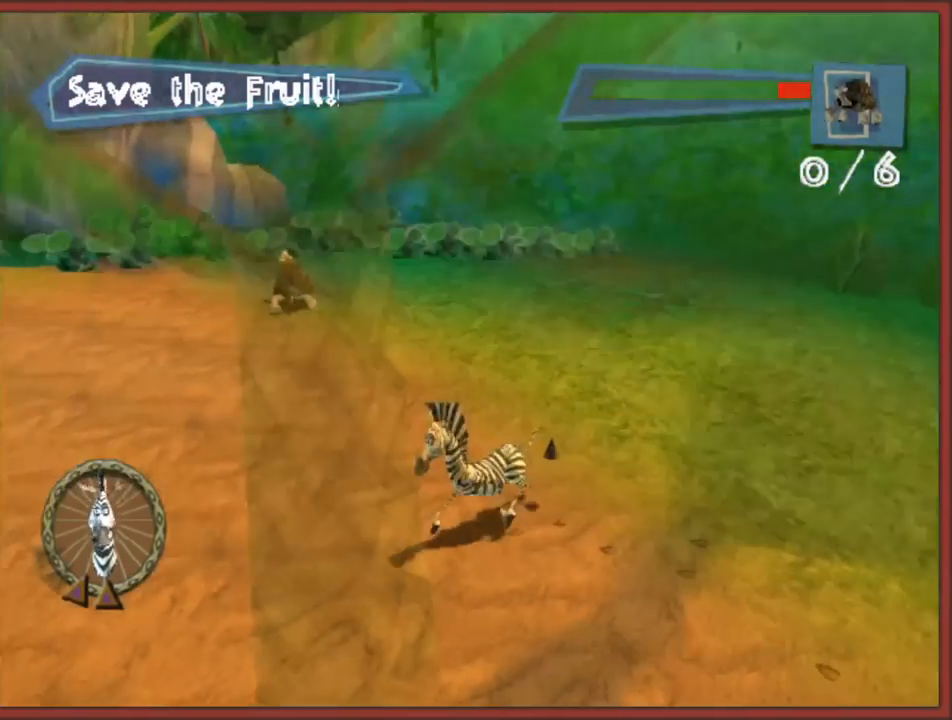
{"buttons": [], "left_stick": "down", "right_stick": "center", "events": [[17, "Y", "down"], [117, "Y", "up"], [200, "Y", "down"], [300, "Y", "up"], [333, "Y", "down"], [417, "Y", "up"]]}
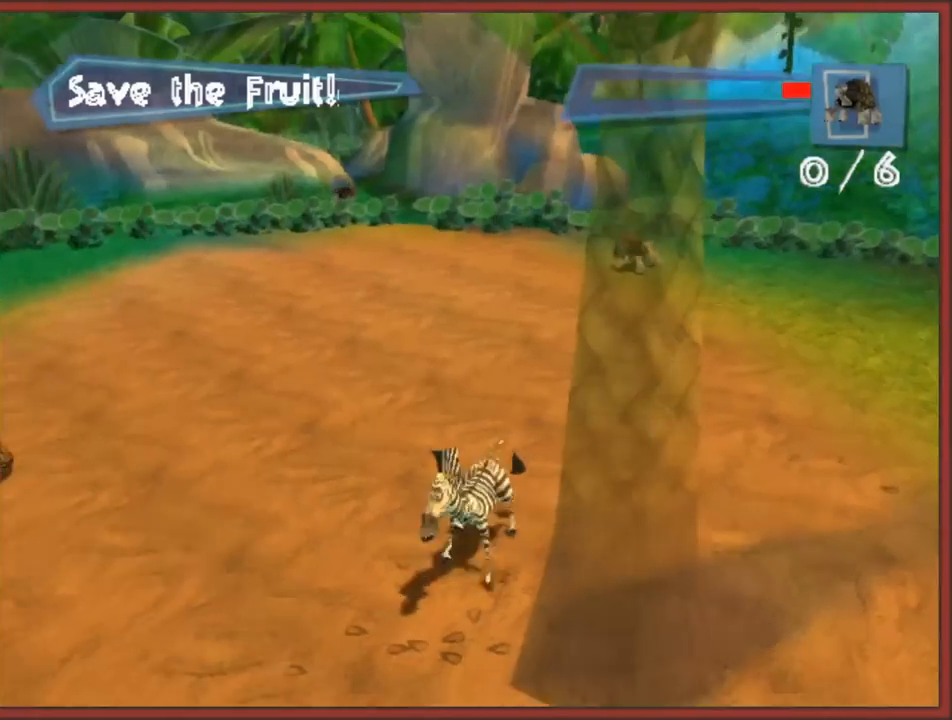
{"buttons": ["B"], "left_stick": "down", "right_stick": "center", "events": [[283, "B", "down"], [400, "B", "up"], [467, "B", "down"]]}
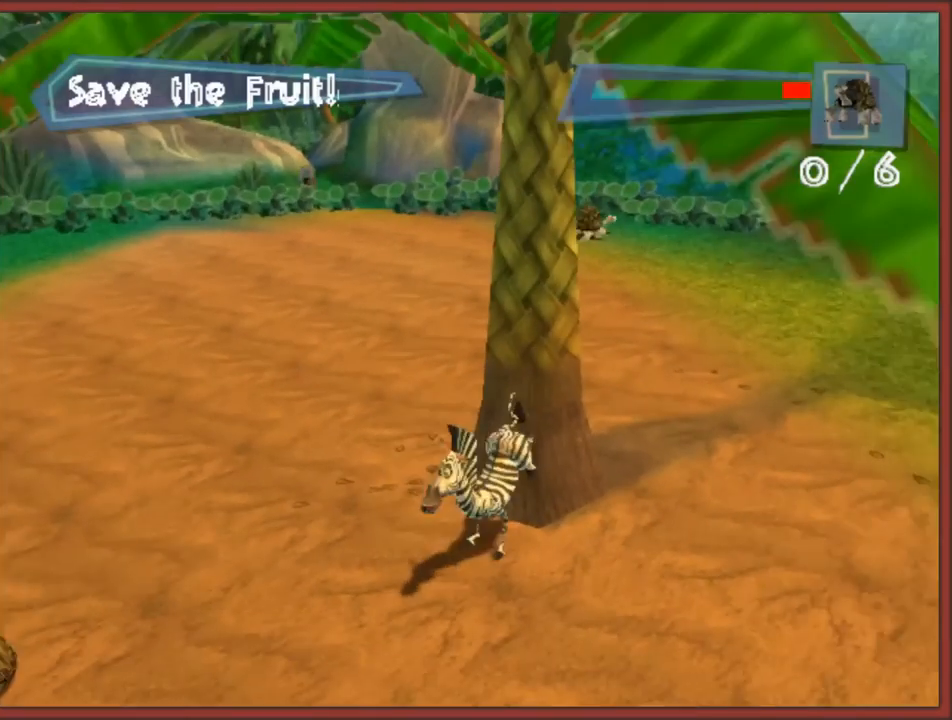
{"buttons": ["B"], "left_stick": "down-right", "right_stick": "center", "events": [[67, "B", "up"], [133, "B", "down"], [183, "left_stick", "down-right"], [233, "B", "up"], [300, "B", "down"], [400, "B", "up"], [467, "B", "down"]]}
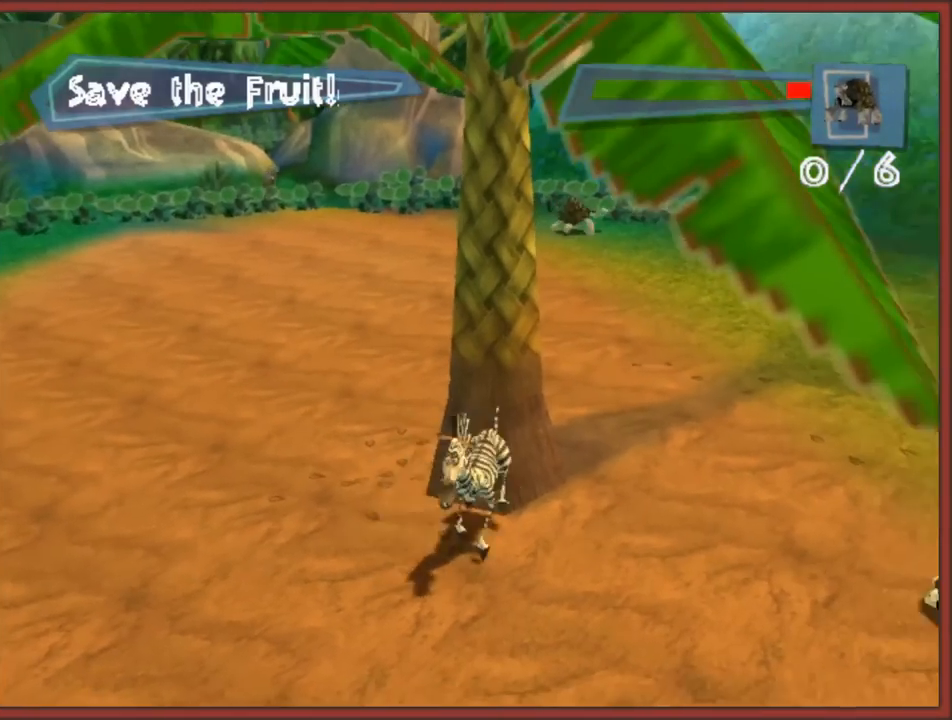
{"buttons": ["B"], "left_stick": "right", "right_stick": "center", "events": [[67, "B", "up"], [150, "B", "down"], [250, "B", "up"], [267, "left_stick", "right"], [317, "B", "down"], [417, "B", "up"], [483, "B", "down"]]}
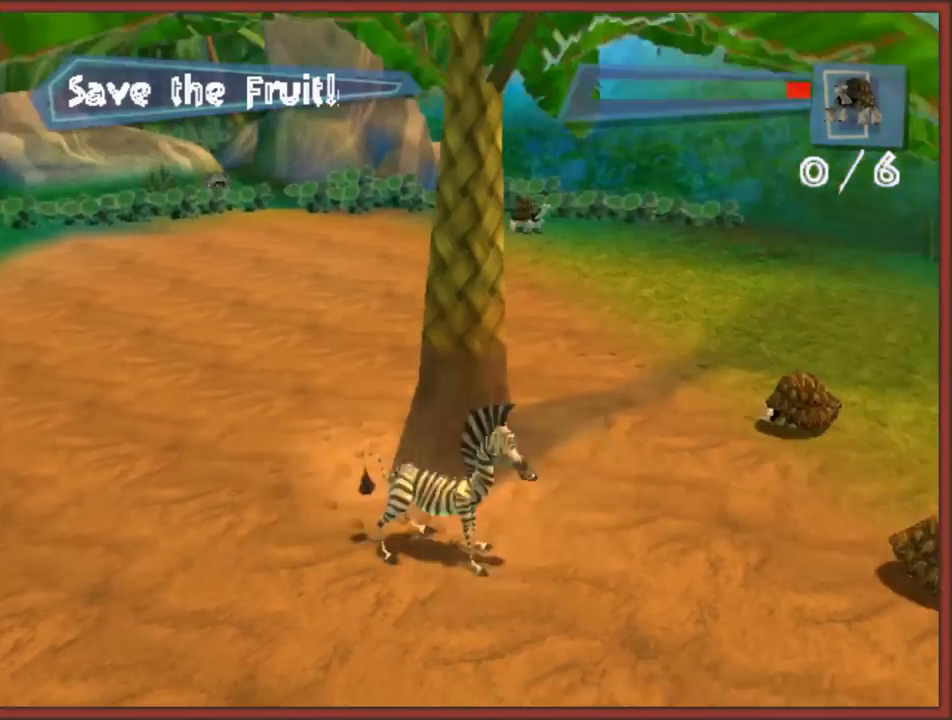
{"buttons": ["B"], "left_stick": "up", "right_stick": "center", "events": [[67, "B", "up"], [133, "B", "down"], [233, "B", "up"], [267, "left_stick", "up-right"], [333, "B", "down"], [383, "B", "up"], [467, "B", "down"], [467, "left_stick", "up"]]}
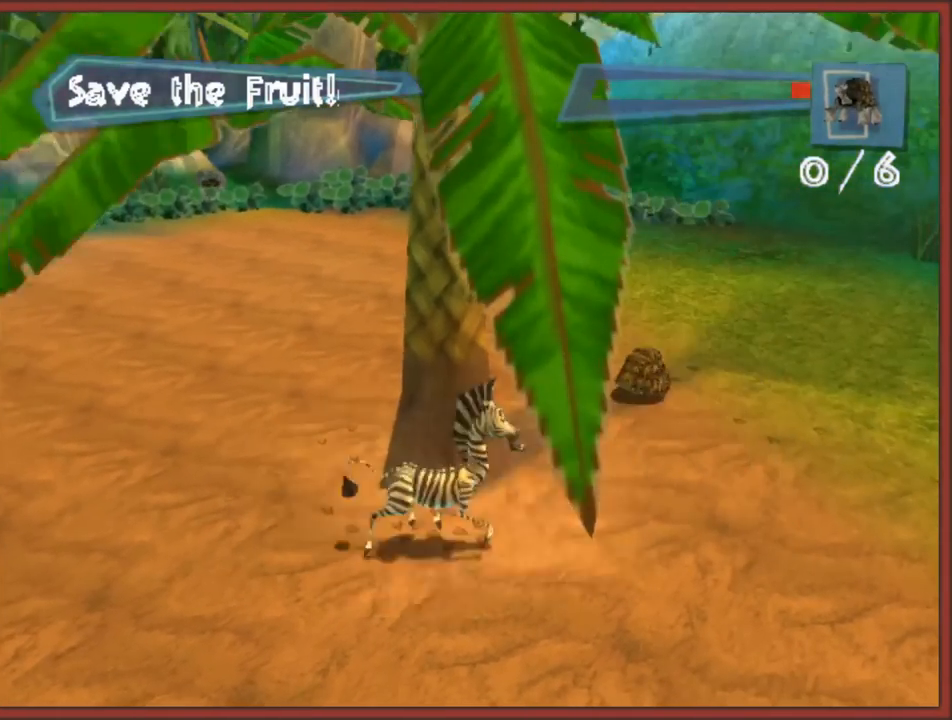
{"buttons": [], "left_stick": "up-left", "right_stick": "center", "events": [[33, "B", "up"], [117, "B", "down"], [200, "B", "up"], [267, "B", "down"], [367, "B", "up"], [400, "left_stick", "up-left"]]}
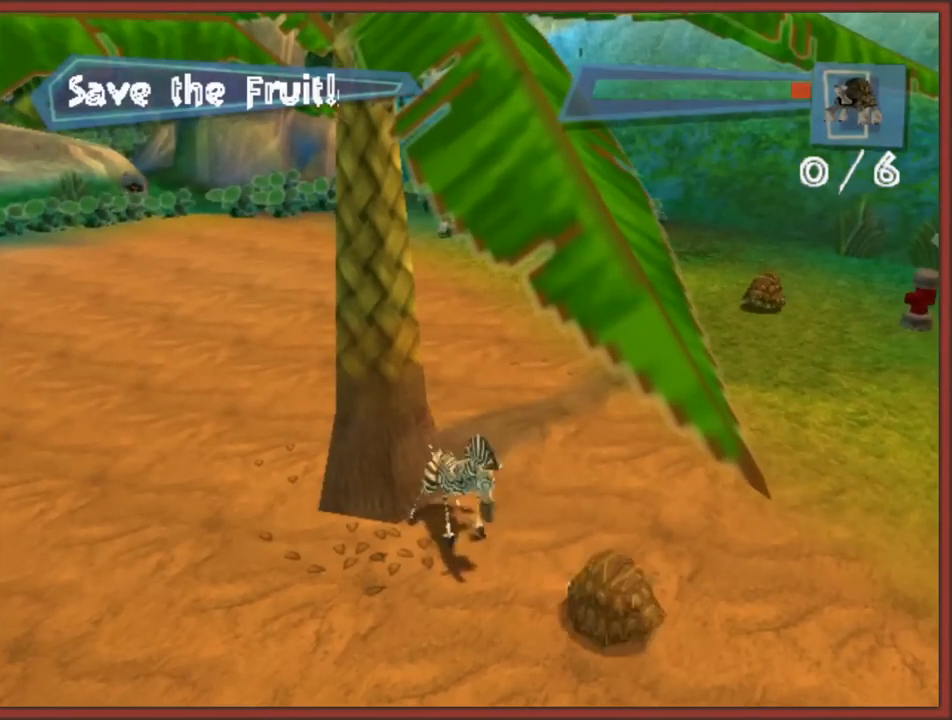
{"buttons": ["Y"], "left_stick": "left", "right_stick": "center", "events": [[117, "Y", "down"], [250, "Y", "up"], [283, "Y", "down"], [400, "Y", "up"], [450, "Y", "down"], [500, "left_stick", "left"]]}
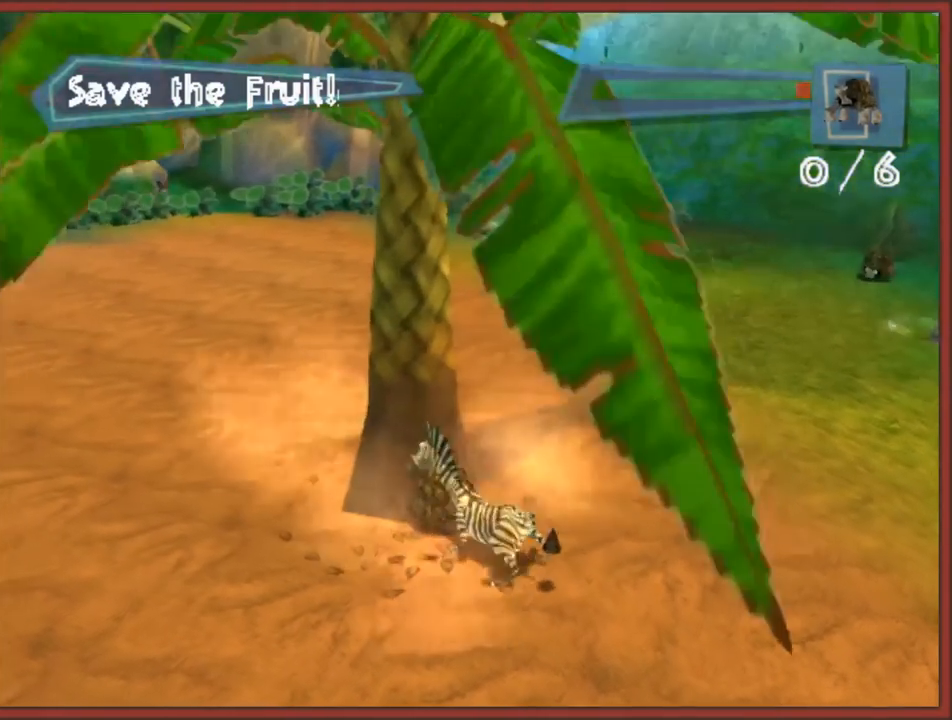
{"buttons": ["Y"], "left_stick": "up", "right_stick": "center", "events": [[50, "Y", "up"], [117, "Y", "down"], [217, "Y", "up"], [233, "left_stick", "up-left"], [267, "Y", "down"], [367, "Y", "up"], [417, "Y", "down"], [417, "left_stick", "up"]]}